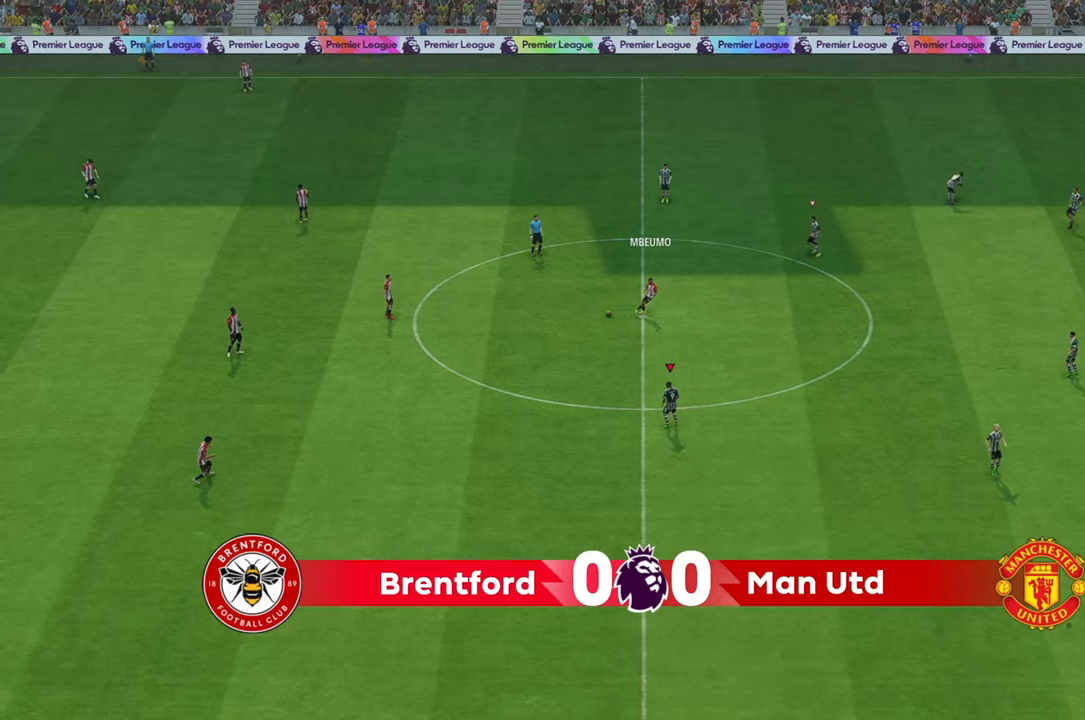
Gameplay with a controller (Xbox layout); each line is a JSON object with the inputs held at the frame after it (dt_ms = milliseconds from this image to that frame). "events" lists button and stick changes between this image and that frame as [ms after this image, input, new state], when the widget could be followed in between. Not read: B L3 R3.
{"dt_ms": 500, "buttons": [], "left_stick": "up-left", "right_stick": "center", "events": [[400, "left_stick", "up-left"]]}
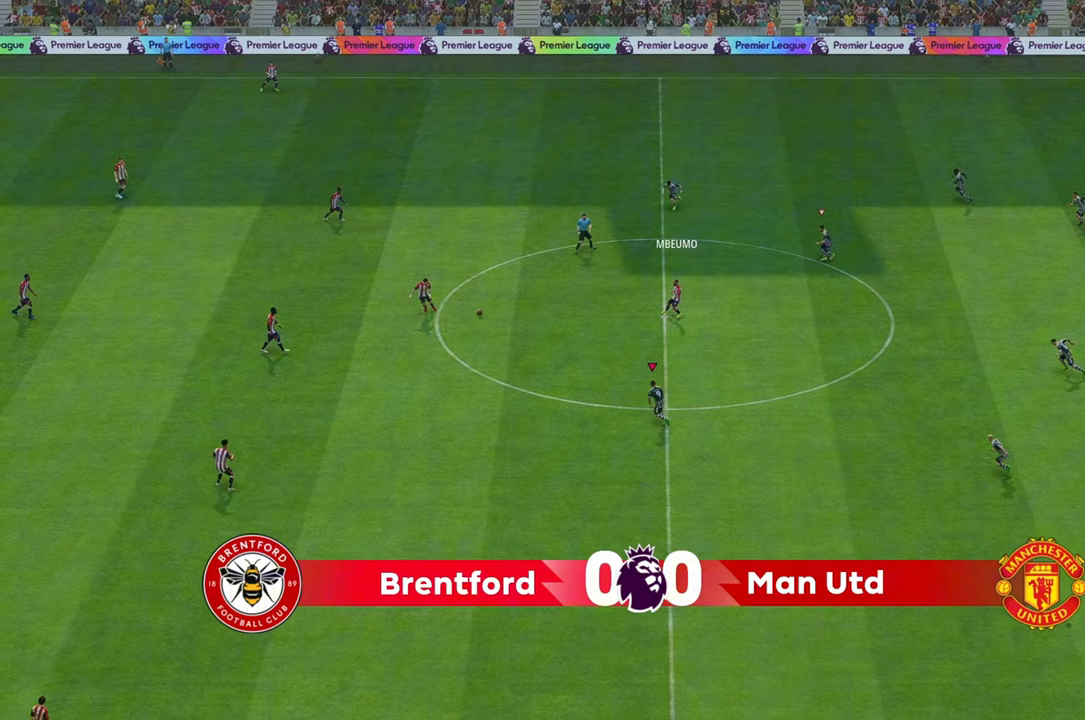
{"dt_ms": 500, "buttons": [], "left_stick": "up-left", "right_stick": "center", "events": []}
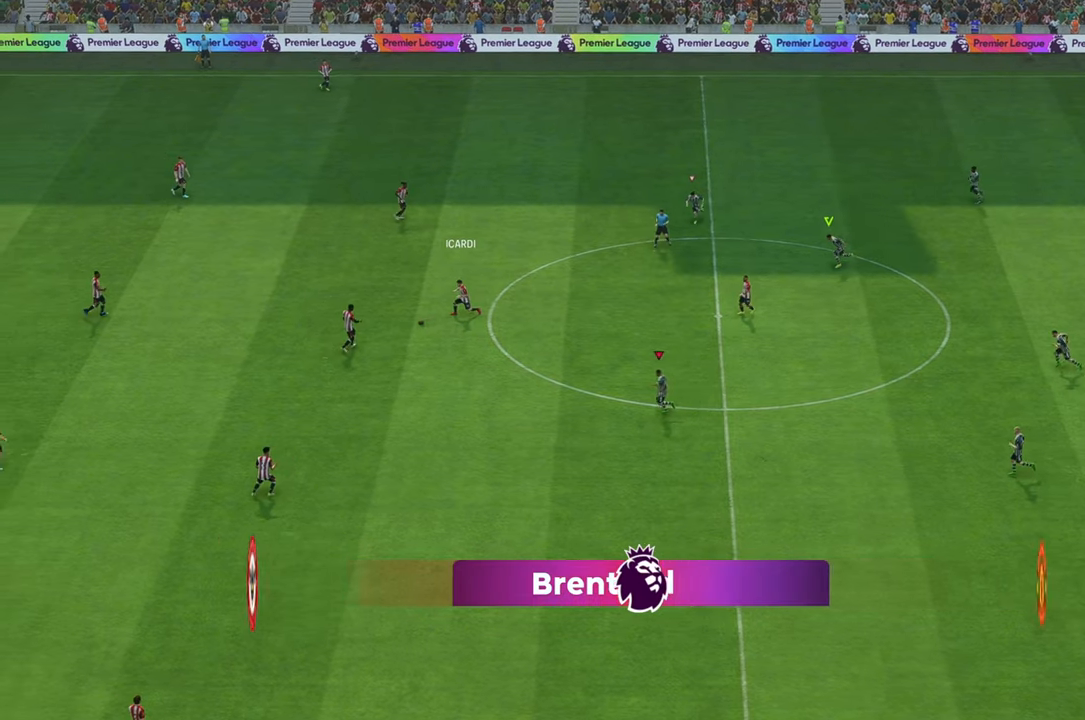
{"dt_ms": 500, "buttons": [], "left_stick": "up-left", "right_stick": "center", "events": [[33, "left_stick", "left"], [367, "left_stick", "up-left"]]}
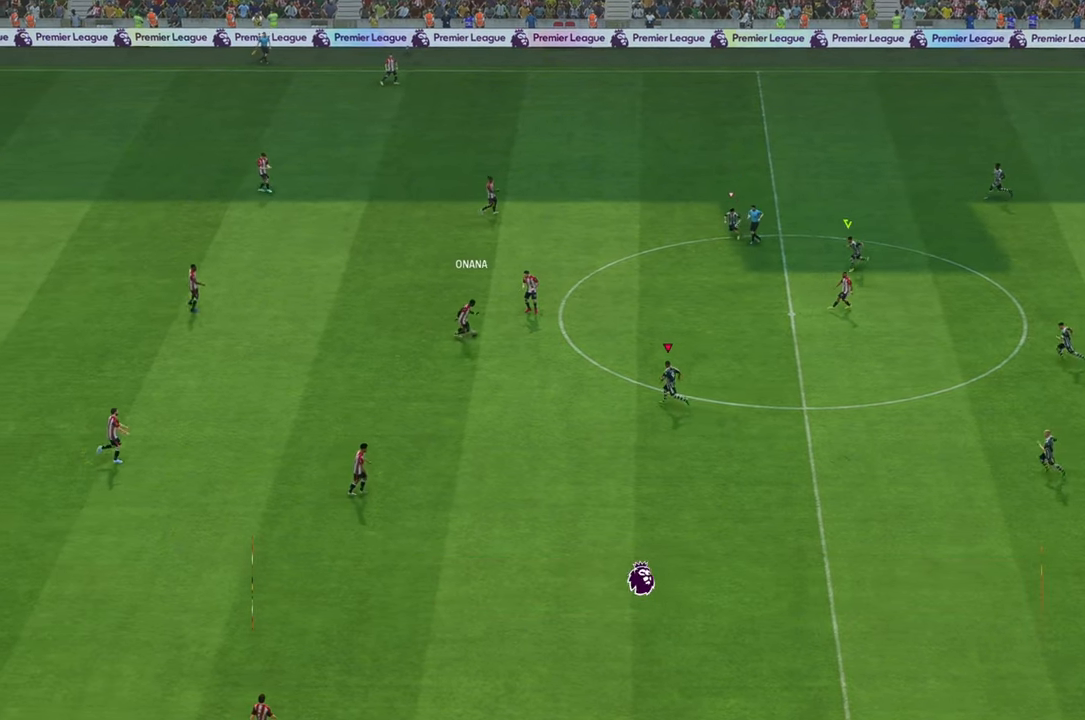
{"dt_ms": 500, "buttons": [], "left_stick": "up", "right_stick": "center", "events": [[167, "left_stick", "up"]]}
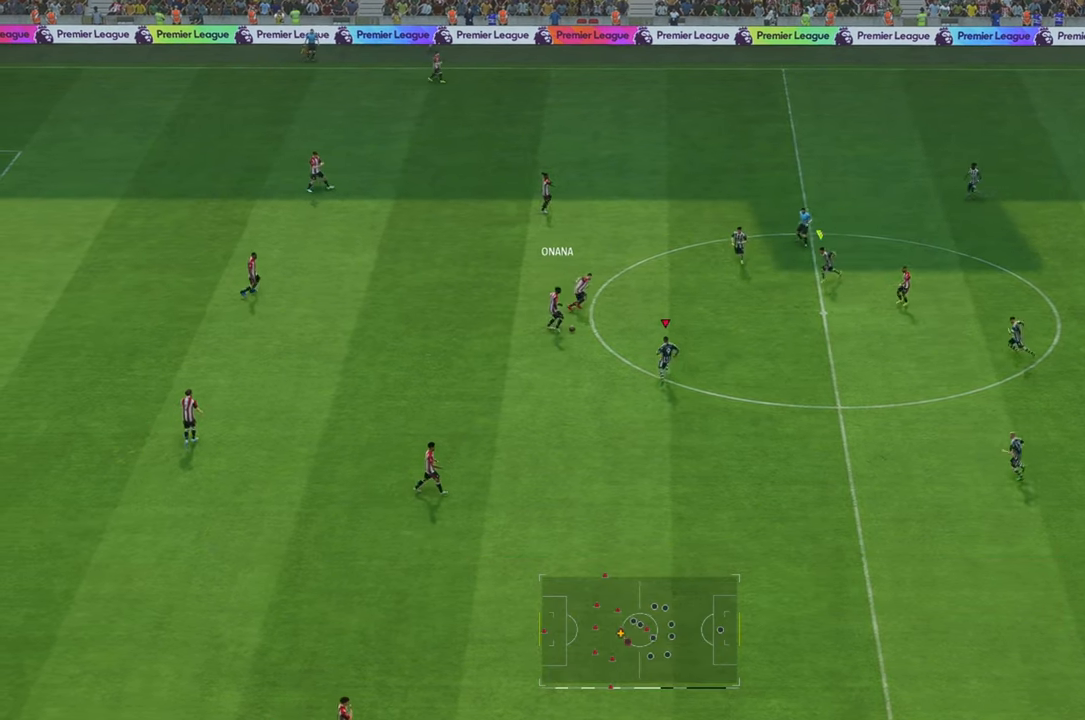
{"dt_ms": 500, "buttons": [], "left_stick": "up", "right_stick": "center", "events": []}
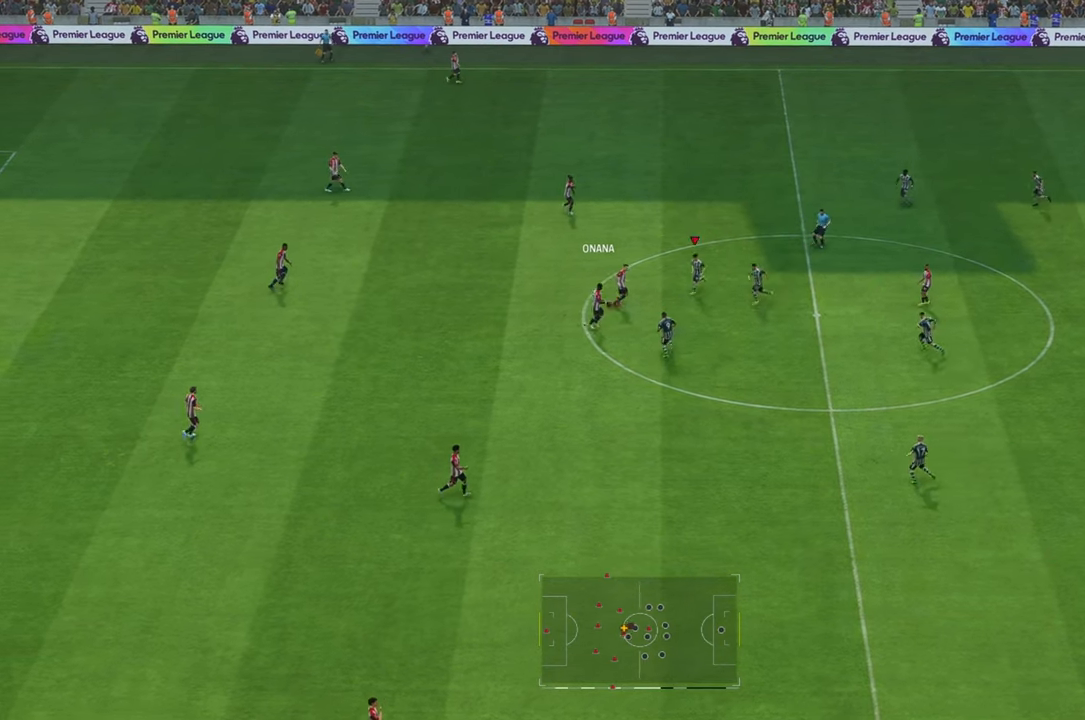
{"dt_ms": 500, "buttons": ["R2"], "left_stick": "up-right", "right_stick": "center", "events": [[100, "left_stick", "up-left"], [283, "left_stick", "up"], [433, "R2", "down"], [483, "left_stick", "up-right"]]}
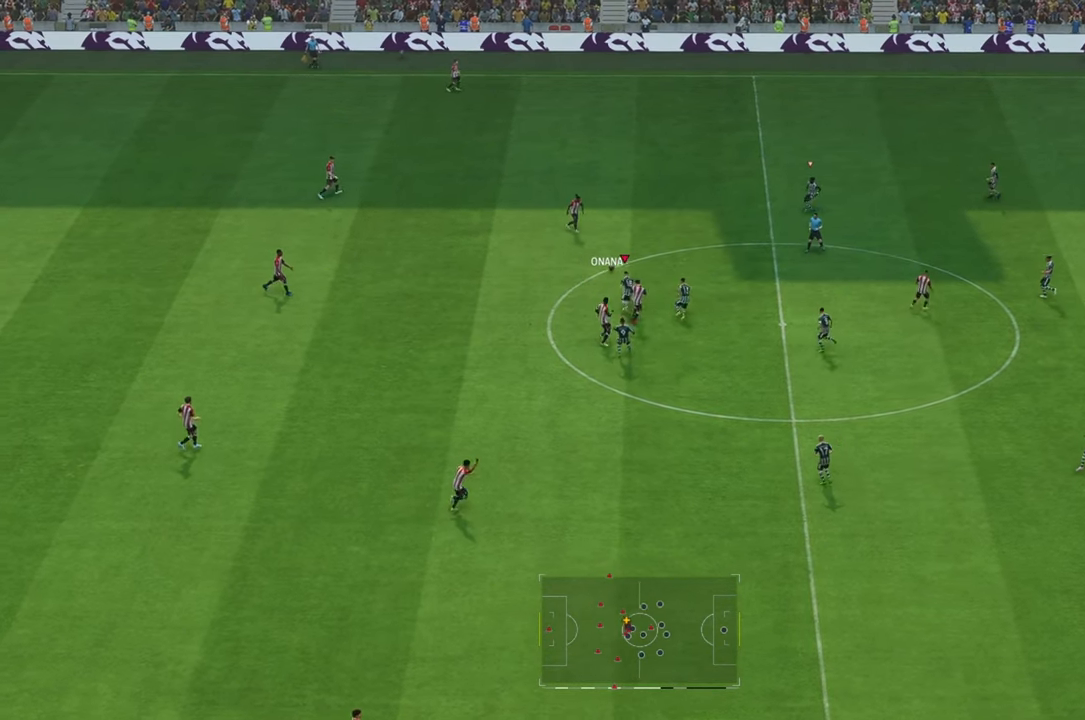
{"dt_ms": 500, "buttons": ["R2"], "left_stick": "down-right", "right_stick": "center", "events": [[433, "left_stick", "down-right"]]}
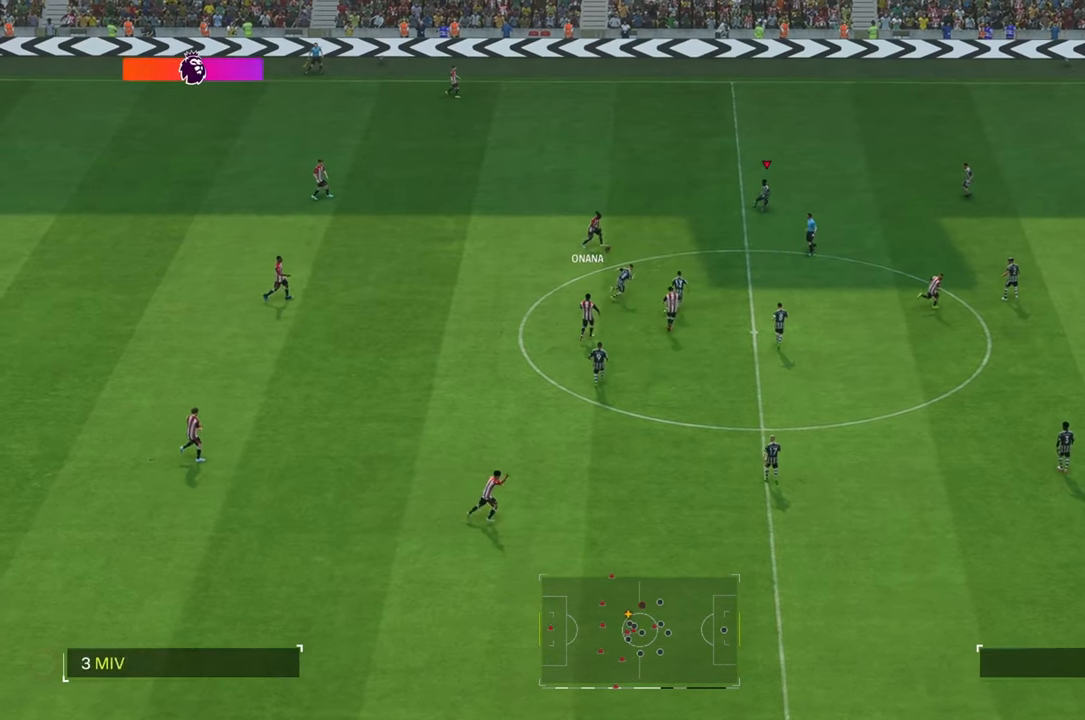
{"dt_ms": 500, "buttons": ["R2"], "left_stick": "down", "right_stick": "center", "events": [[200, "left_stick", "down"]]}
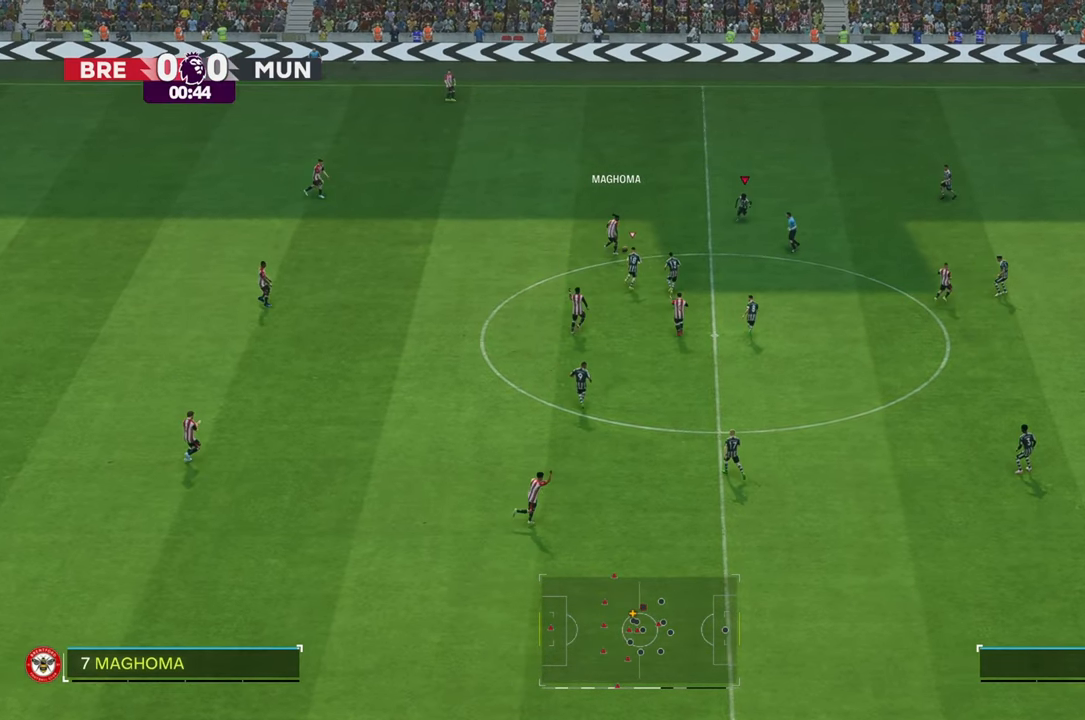
{"dt_ms": 500, "buttons": ["R2"], "left_stick": "down", "right_stick": "center", "events": []}
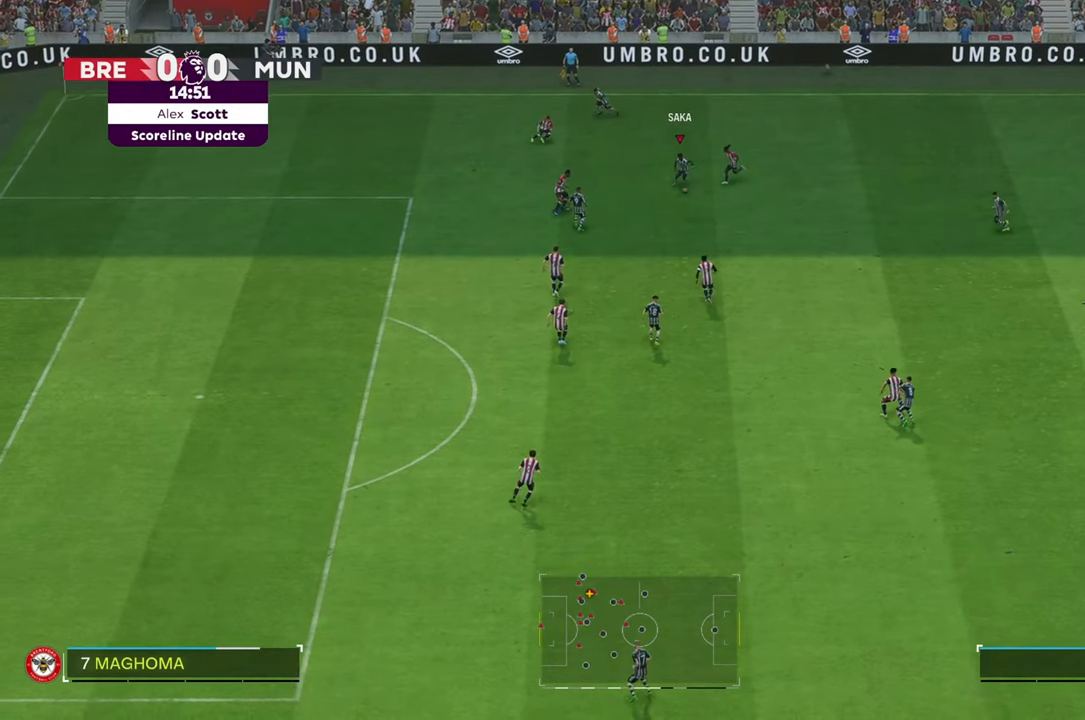
{"dt_ms": 500, "buttons": ["R2"], "left_stick": "down", "right_stick": "center", "events": []}
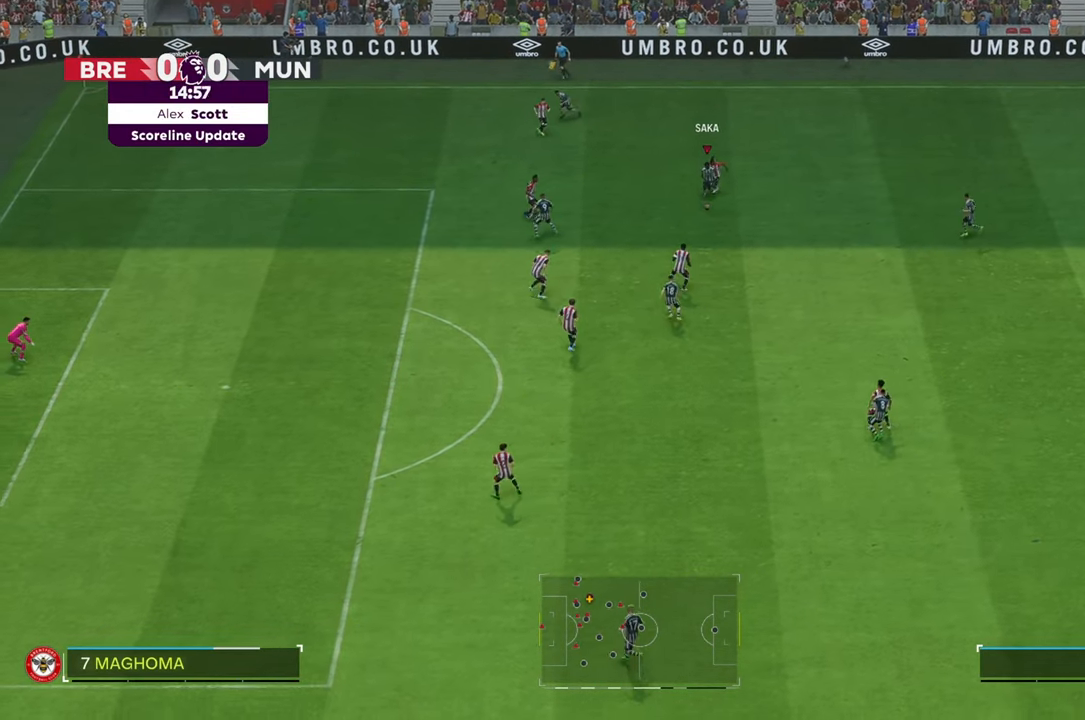
{"dt_ms": 500, "buttons": [], "left_stick": "down", "right_stick": "center", "events": [[100, "R2", "up"]]}
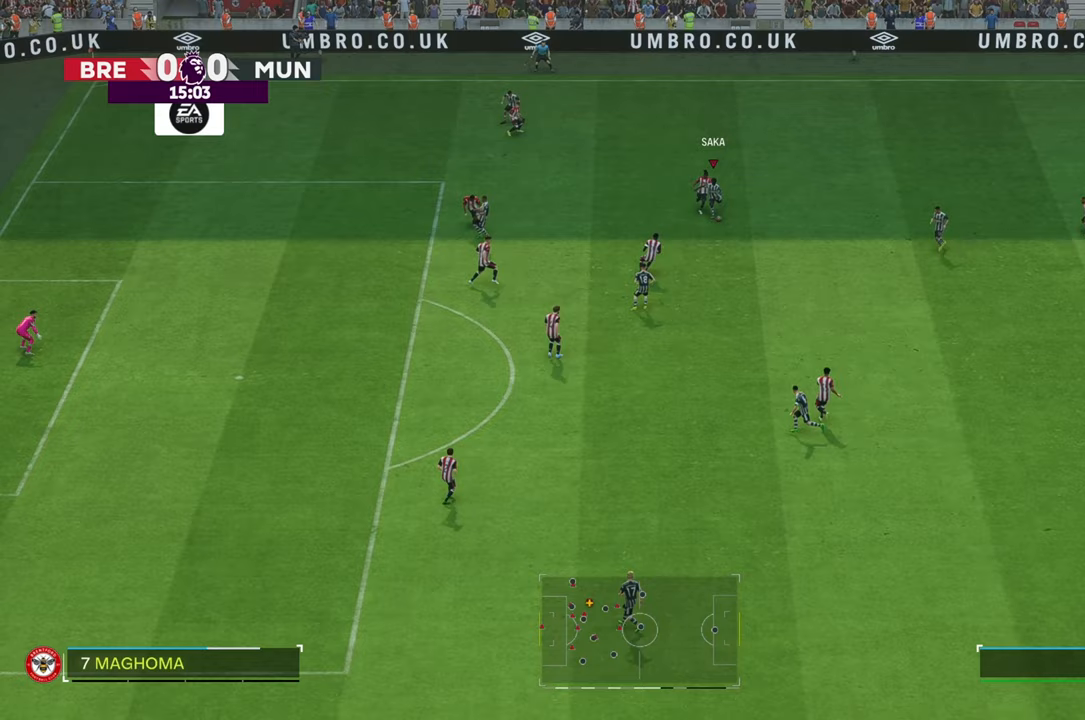
{"dt_ms": 500, "buttons": [], "left_stick": "down", "right_stick": "center", "events": []}
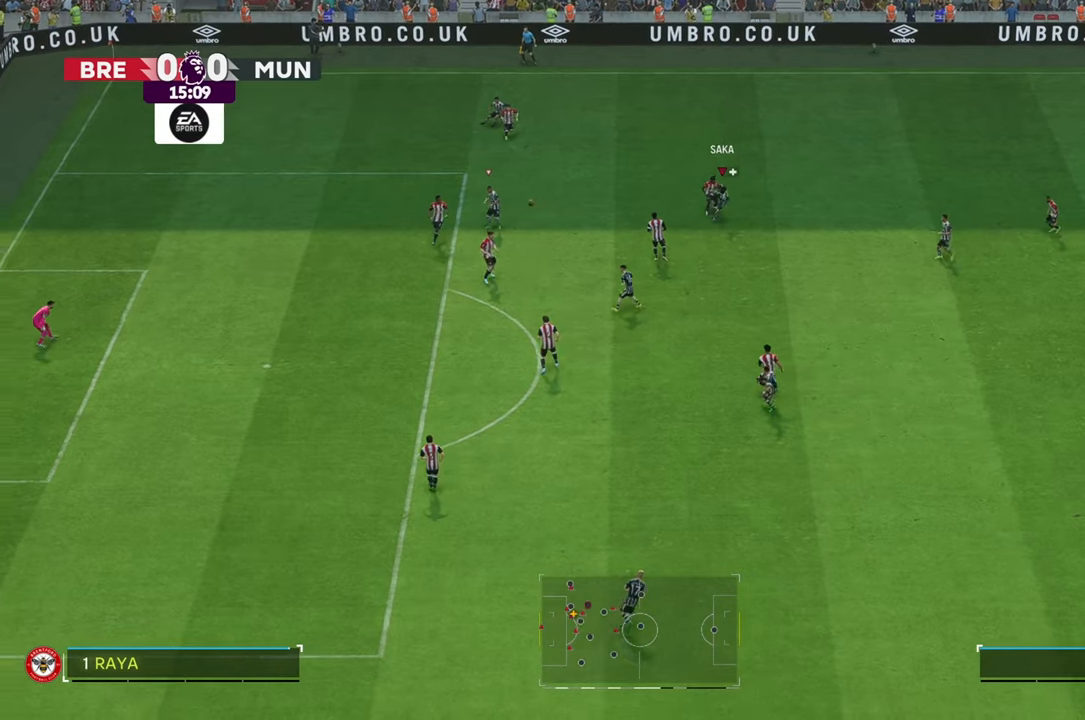
{"dt_ms": 500, "buttons": [], "left_stick": "down", "right_stick": "center", "events": []}
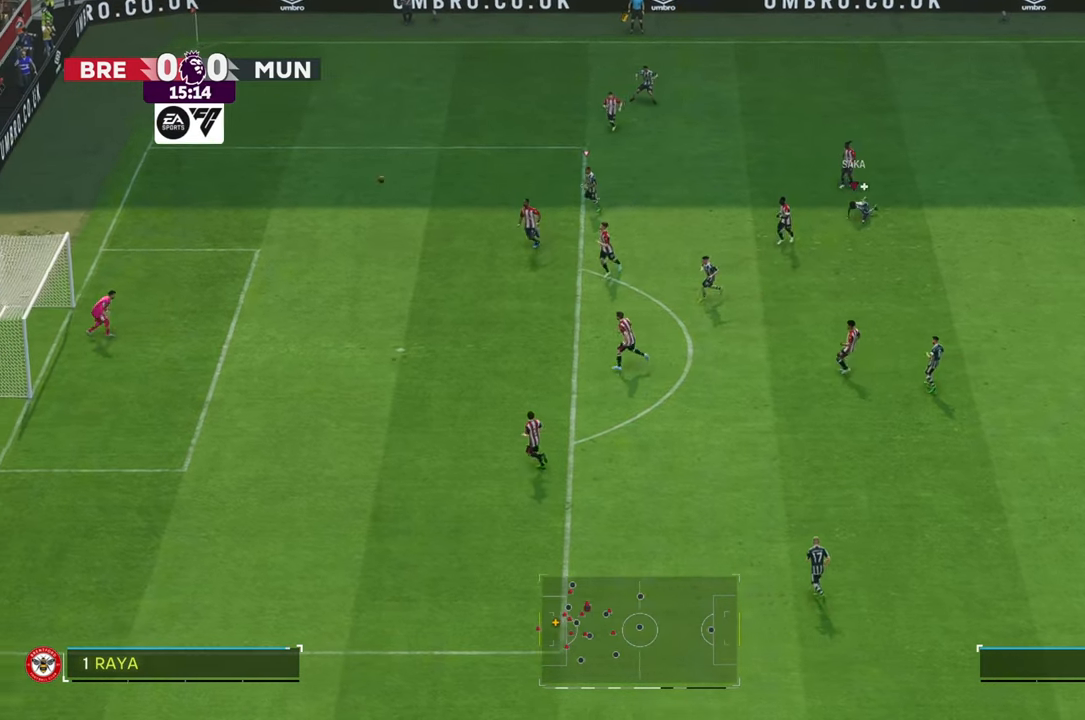
{"dt_ms": 500, "buttons": [], "left_stick": "down", "right_stick": "center", "events": []}
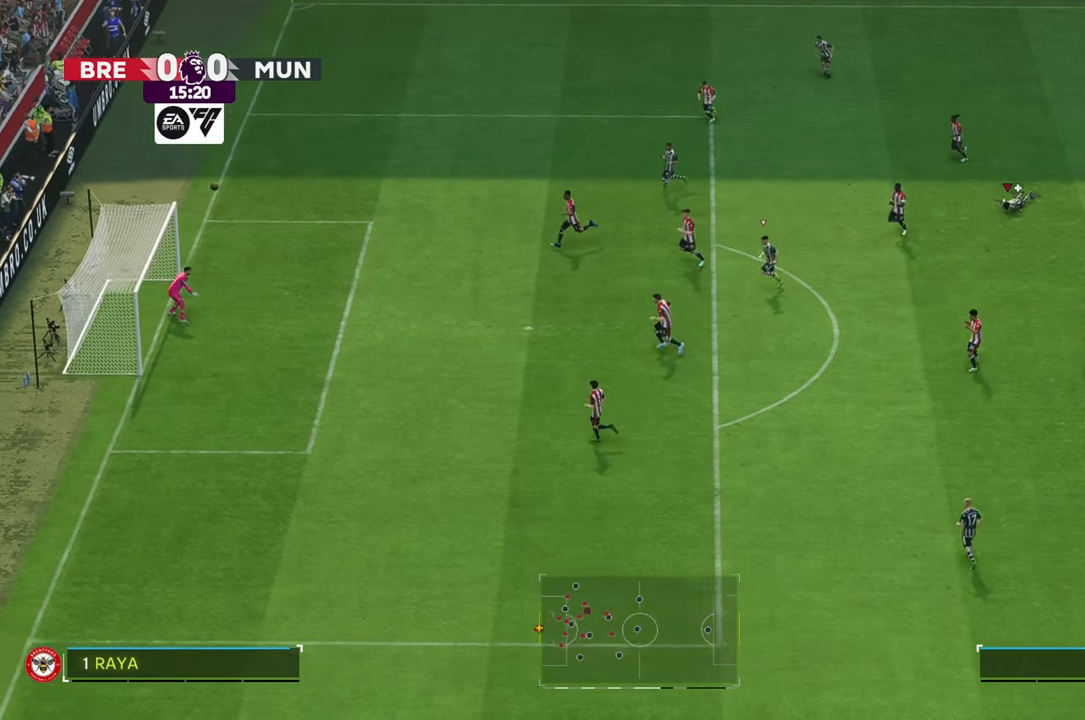
{"dt_ms": 500, "buttons": [], "left_stick": "down", "right_stick": "center", "events": []}
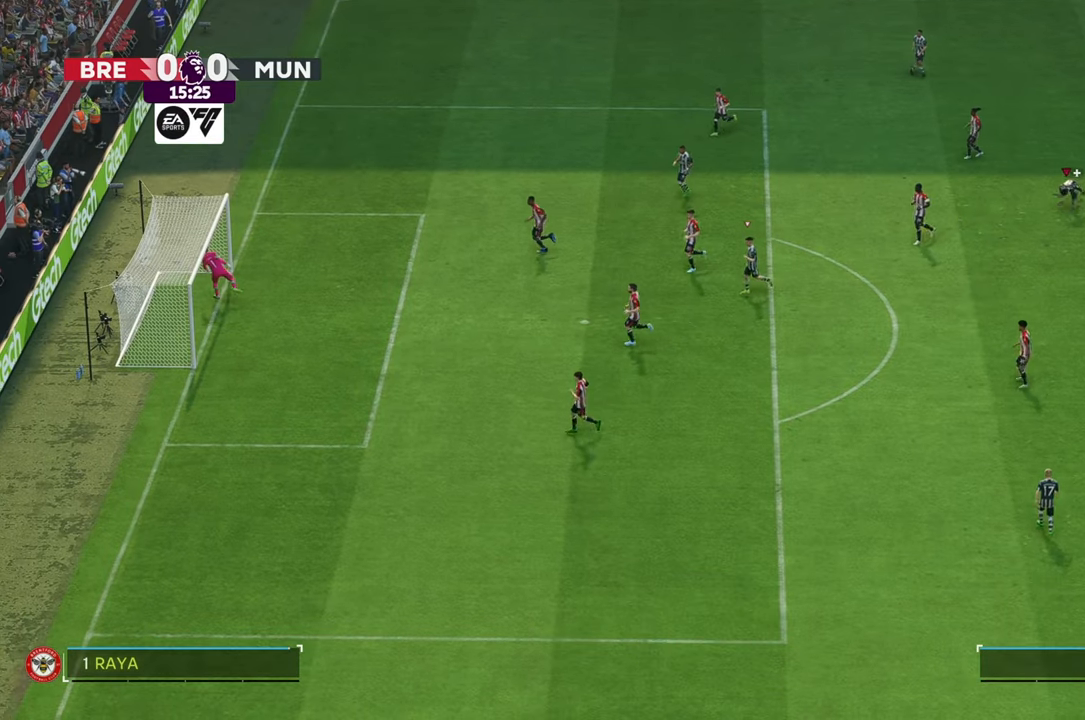
{"dt_ms": 500, "buttons": [], "left_stick": "down-left", "right_stick": "center", "events": [[350, "left_stick", "down-left"]]}
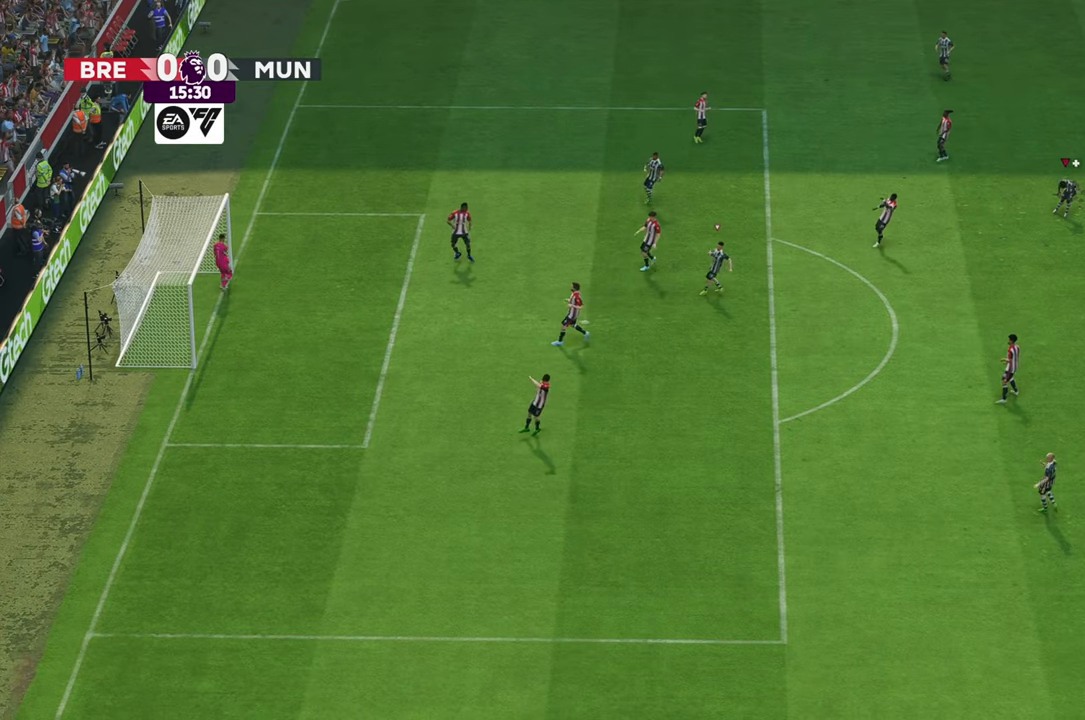
{"dt_ms": 500, "buttons": [], "left_stick": "down-left", "right_stick": "center", "events": []}
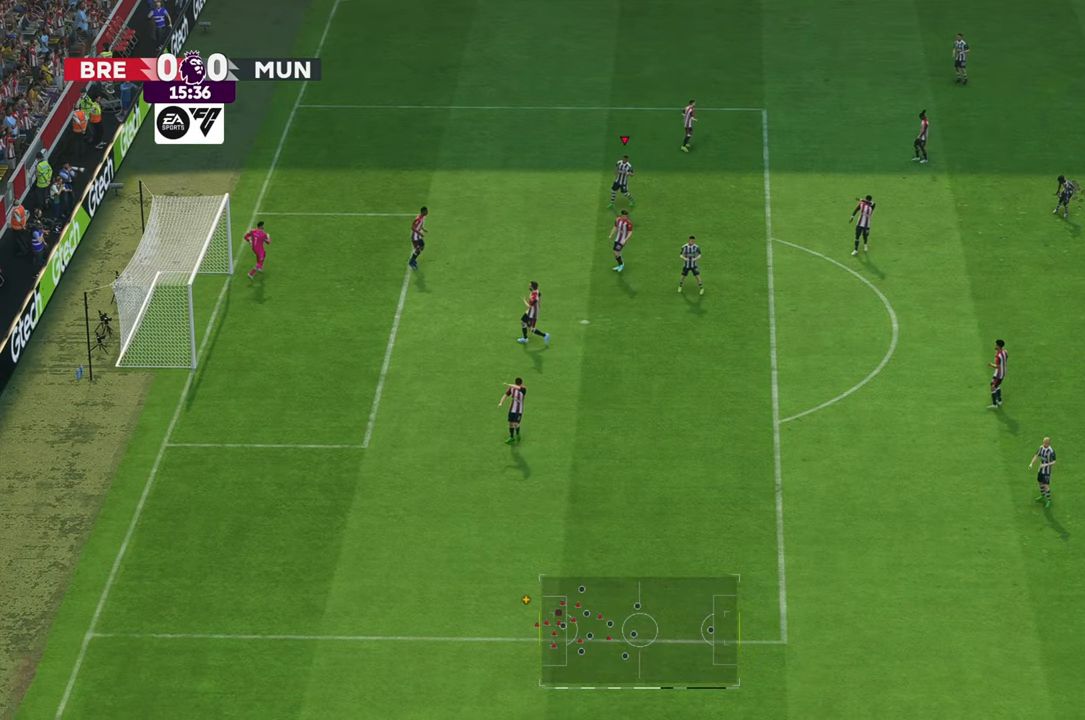
{"dt_ms": 500, "buttons": [], "left_stick": "center", "right_stick": "center", "events": [[400, "left_stick", "center"]]}
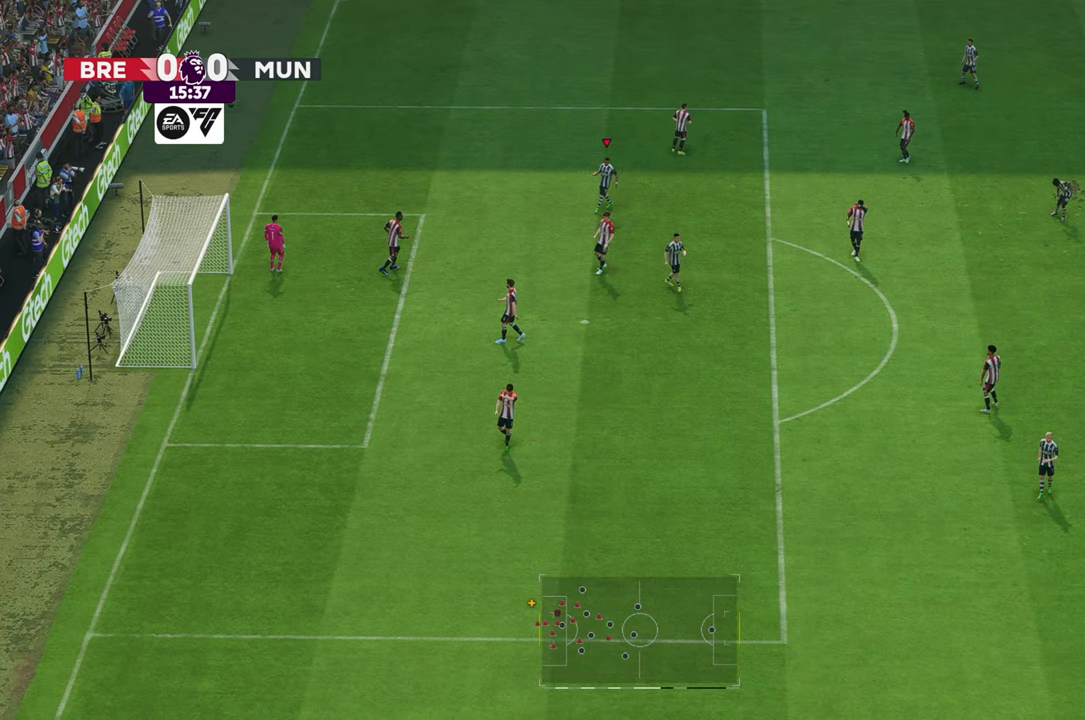
{"dt_ms": 500, "buttons": [], "left_stick": "center", "right_stick": "center", "events": []}
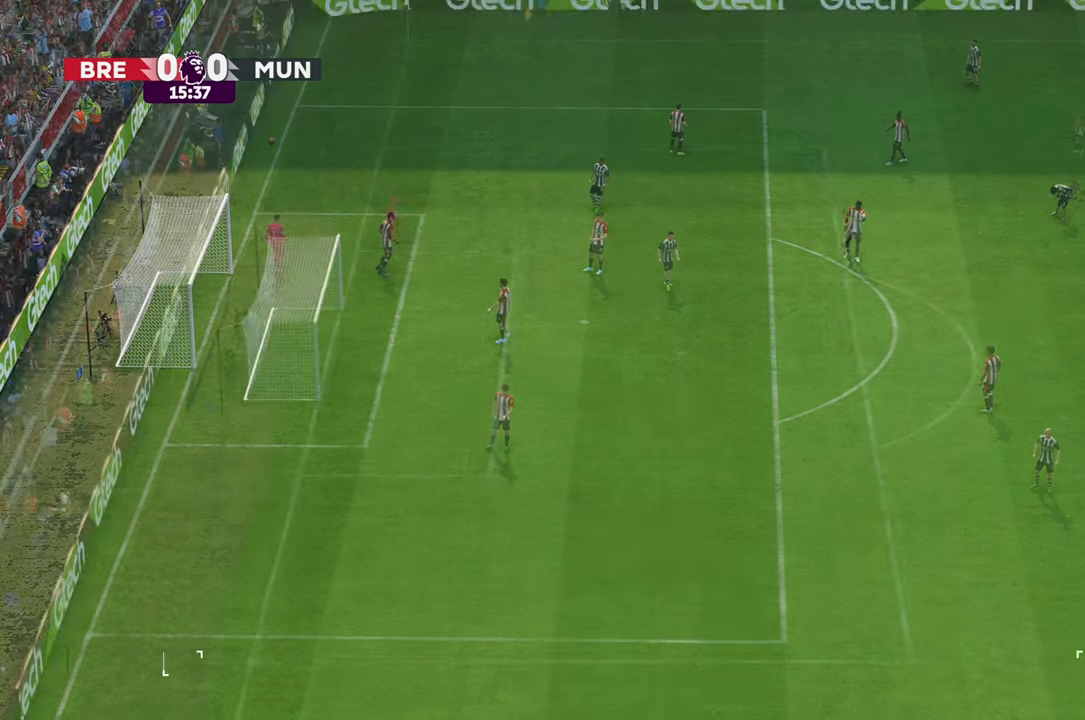
{"dt_ms": 500, "buttons": [], "left_stick": "center", "right_stick": "center", "events": []}
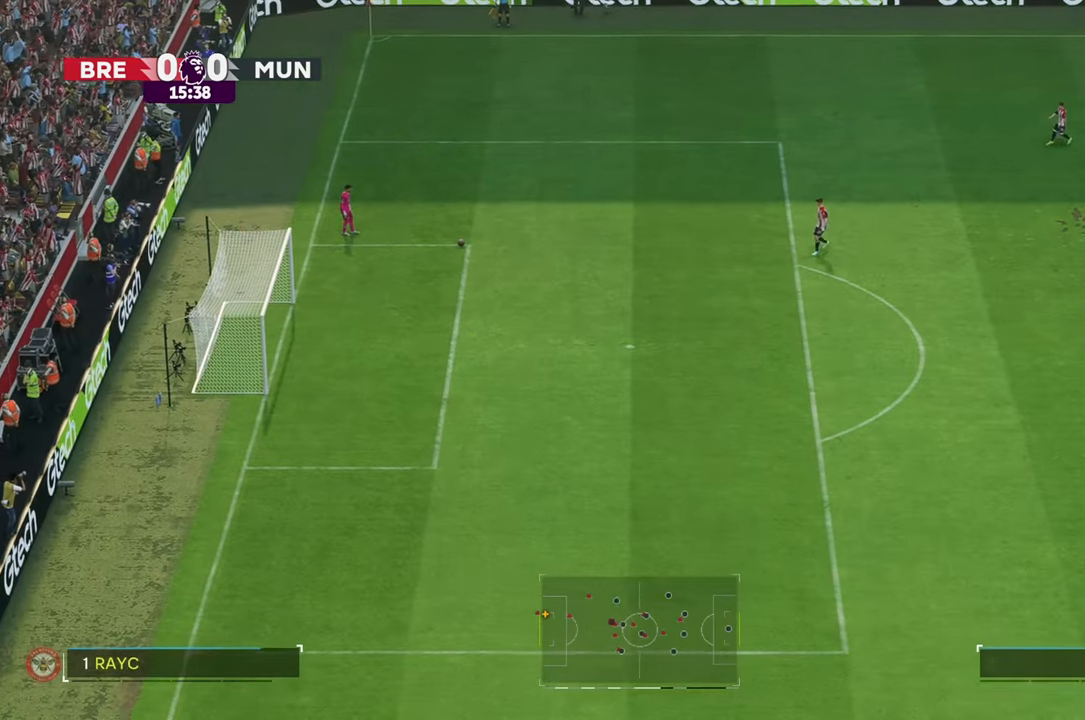
{"dt_ms": 1000, "buttons": ["R2"], "left_stick": "left", "right_stick": "center", "events": [[183, "left_stick", "left"], [500, "R2", "down"]]}
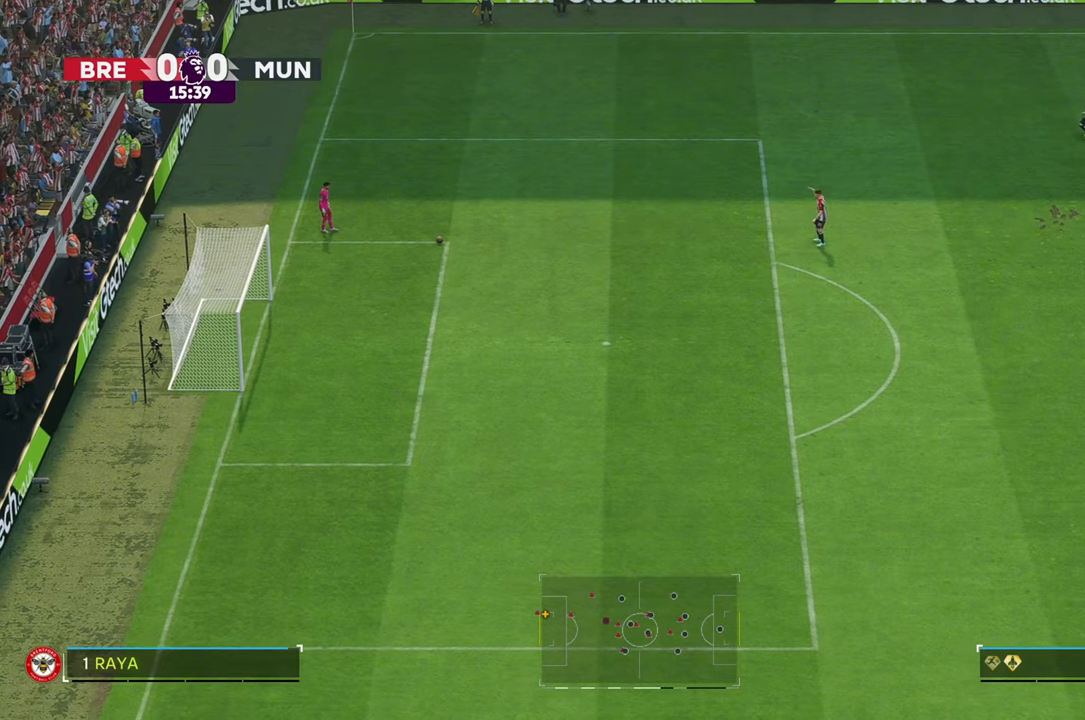
{"dt_ms": 500, "buttons": ["R2"], "left_stick": "left", "right_stick": "center", "events": []}
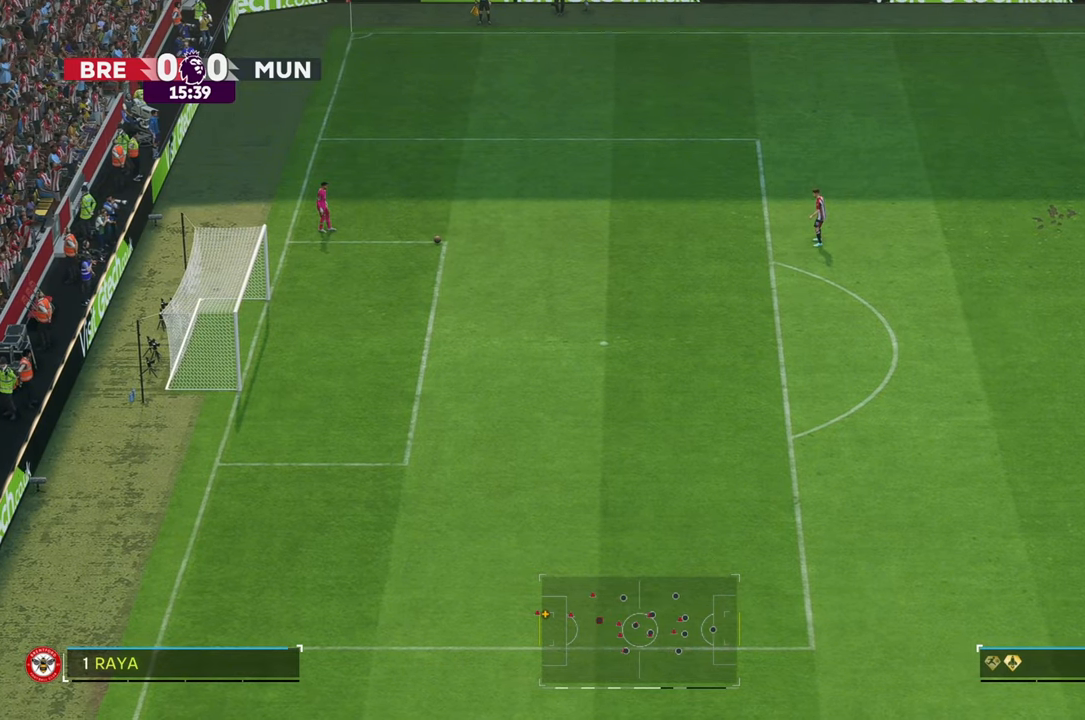
{"dt_ms": 500, "buttons": [], "left_stick": "down-left", "right_stick": "center", "events": [[100, "R2", "up"], [100, "left_stick", "down-left"]]}
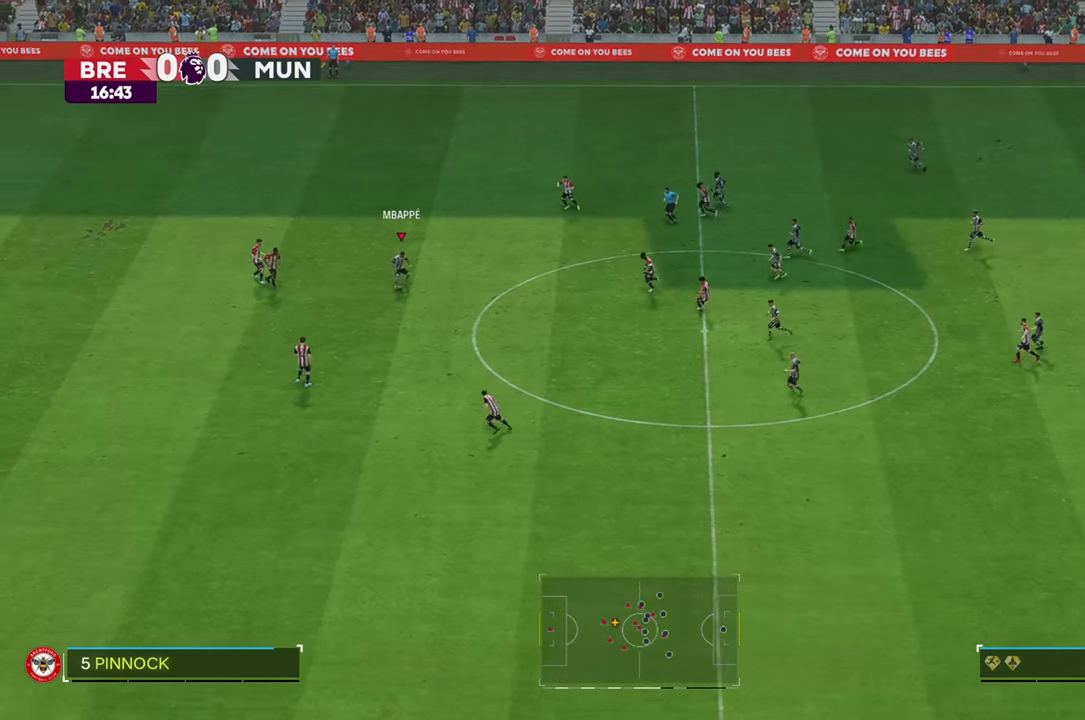
{"dt_ms": 500, "buttons": [], "left_stick": "up-left", "right_stick": "center", "events": [[50, "left_stick", "up-left"]]}
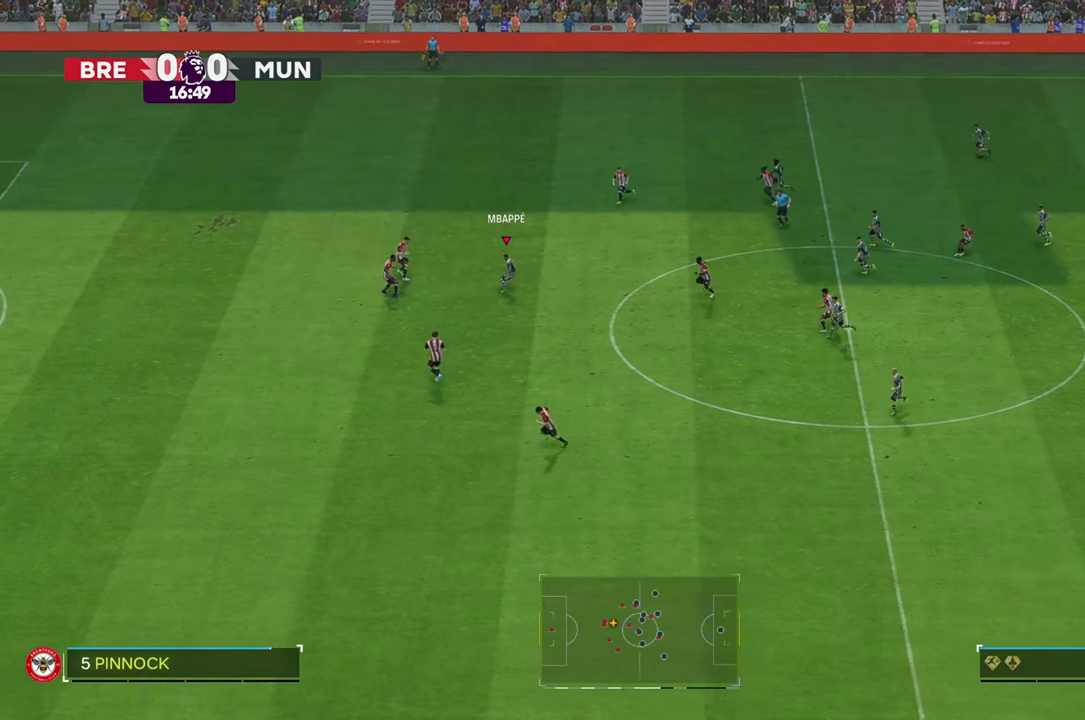
{"dt_ms": 1000, "buttons": [], "left_stick": "down-left", "right_stick": "center", "events": [[200, "left_stick", "center"], [483, "L2", "down"], [500, "right_stick", "down"], [700, "L2", "up"], [700, "left_stick", "down-left"], [733, "right_stick", "center"]]}
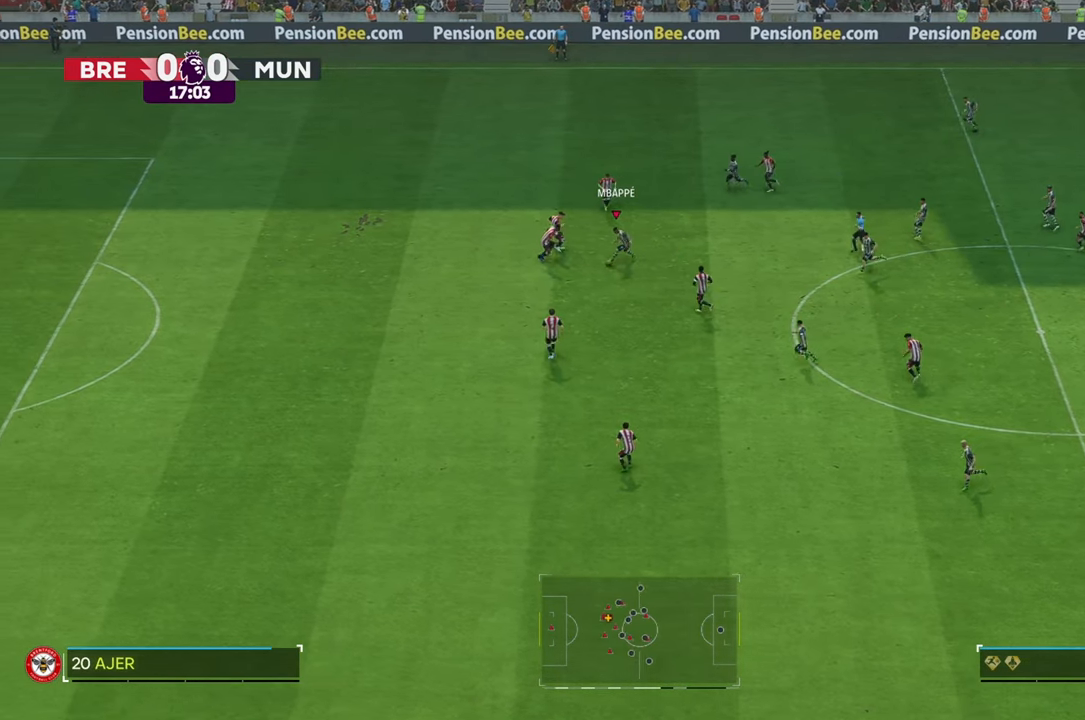
{"dt_ms": 500, "buttons": ["R2"], "left_stick": "down-left", "right_stick": "center", "events": [[67, "R2", "down"]]}
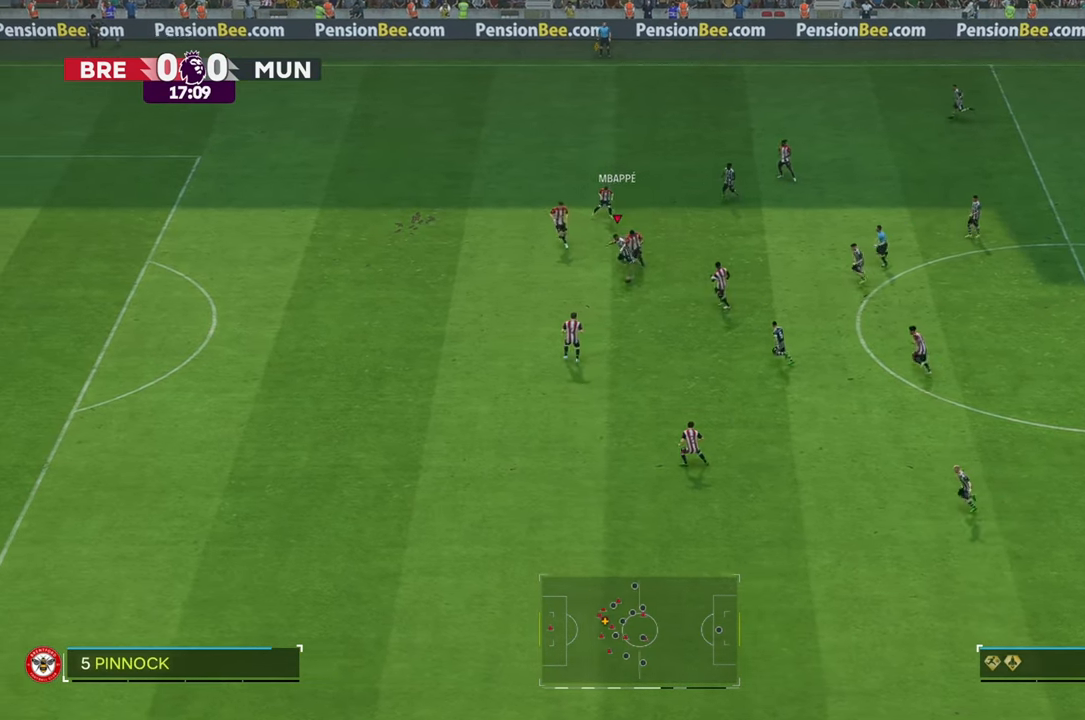
{"dt_ms": 500, "buttons": ["R2"], "left_stick": "left", "right_stick": "center", "events": [[67, "left_stick", "left"]]}
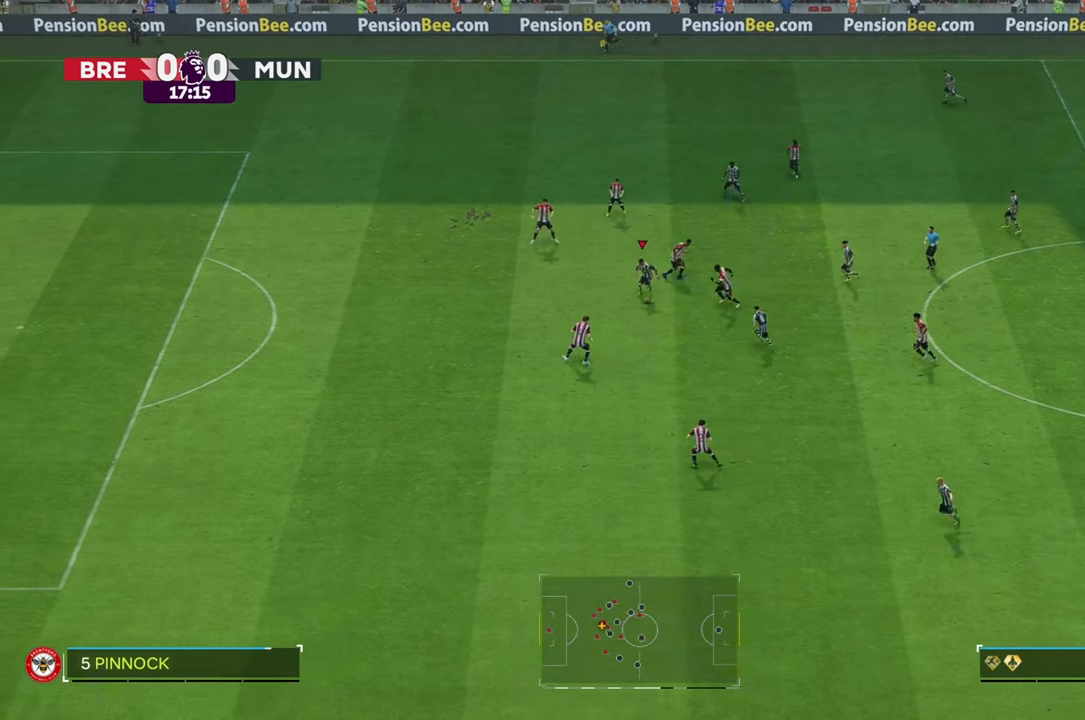
{"dt_ms": 500, "buttons": [], "left_stick": "left", "right_stick": "center", "events": [[150, "R2", "up"]]}
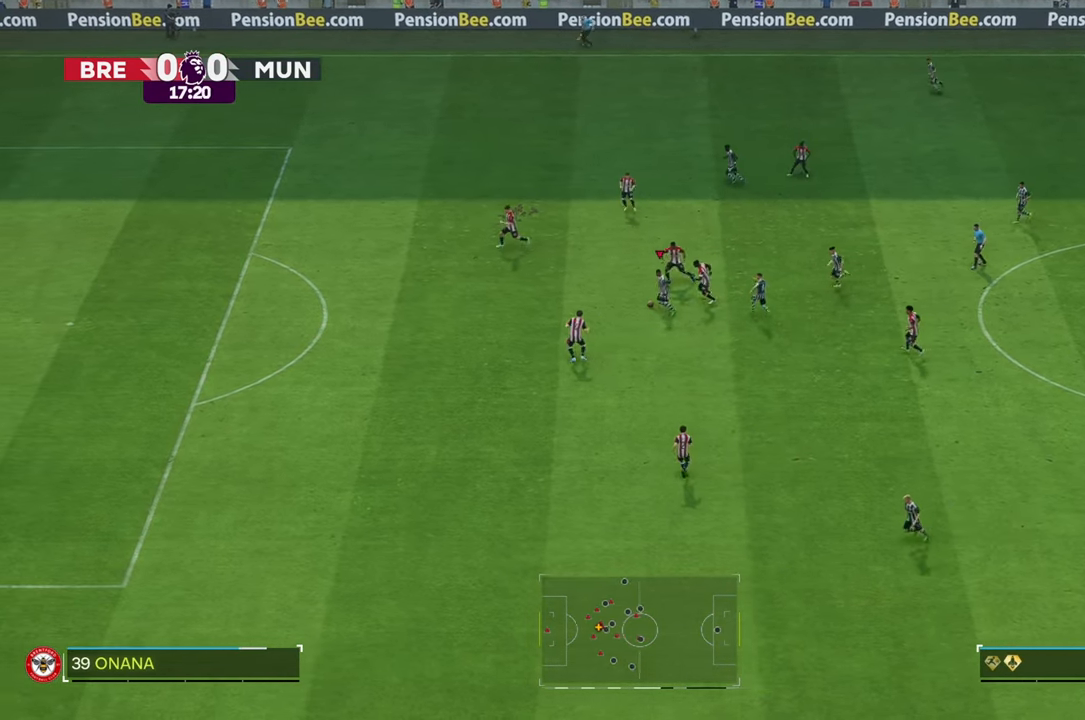
{"dt_ms": 500, "buttons": ["R2"], "left_stick": "left", "right_stick": "center", "events": [[50, "left_stick", "down-left"], [350, "R2", "down"], [500, "left_stick", "left"]]}
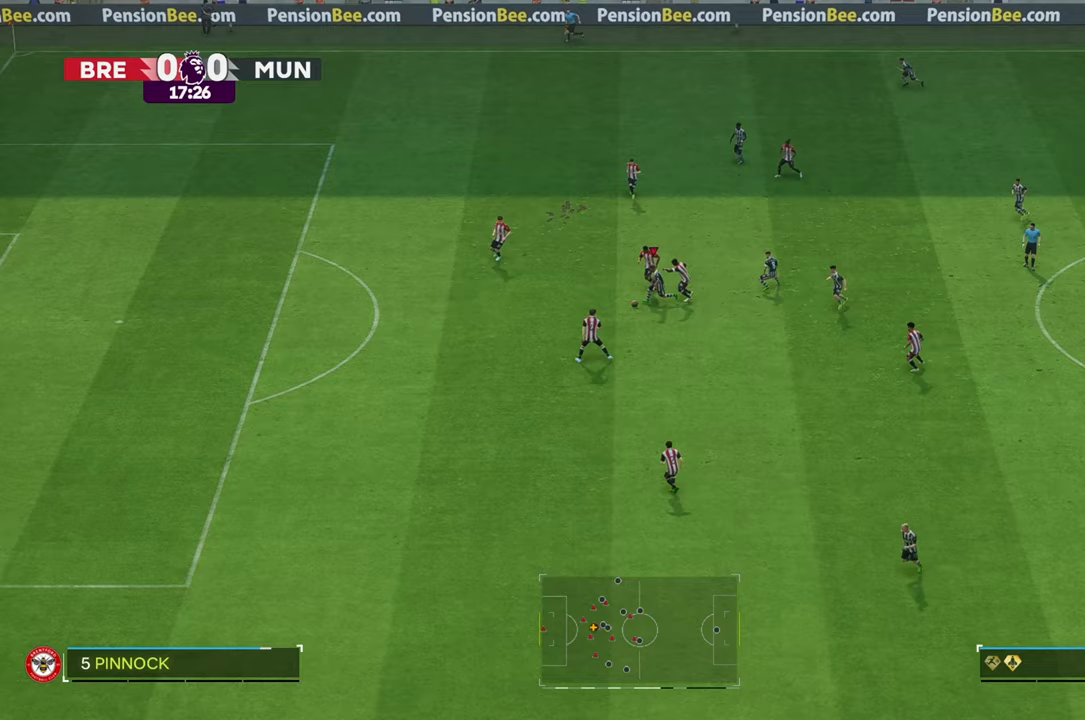
{"dt_ms": 500, "buttons": [], "left_stick": "up-left", "right_stick": "center", "events": [[300, "R2", "up"], [350, "left_stick", "up-left"]]}
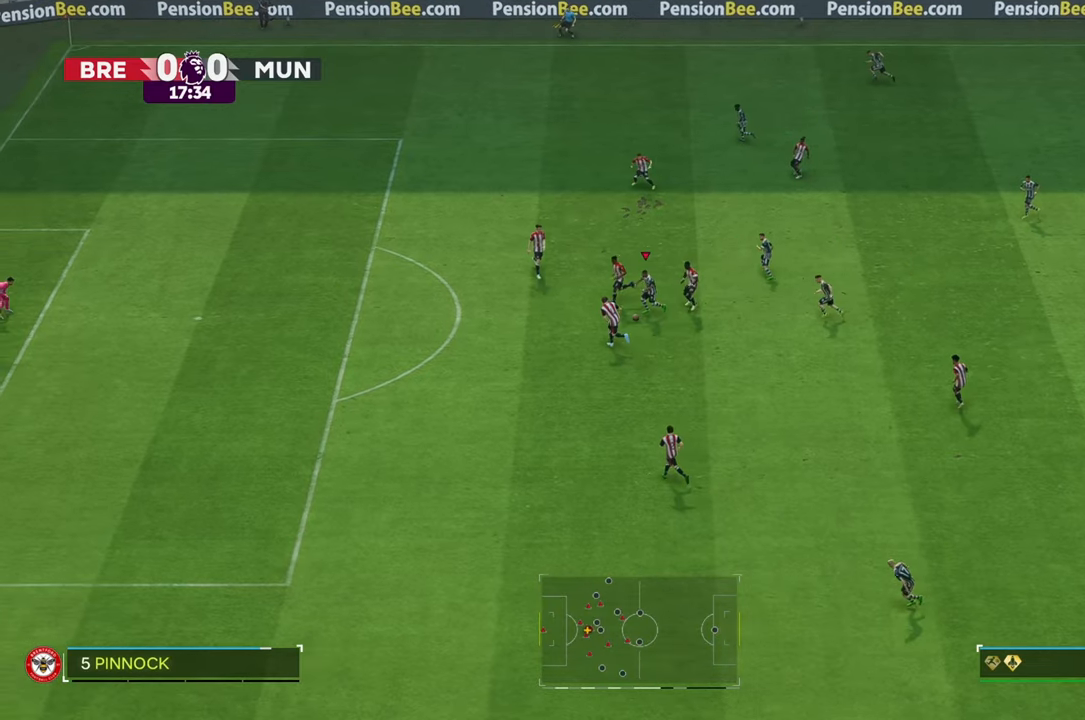
{"dt_ms": 500, "buttons": [], "left_stick": "up-left", "right_stick": "center", "events": []}